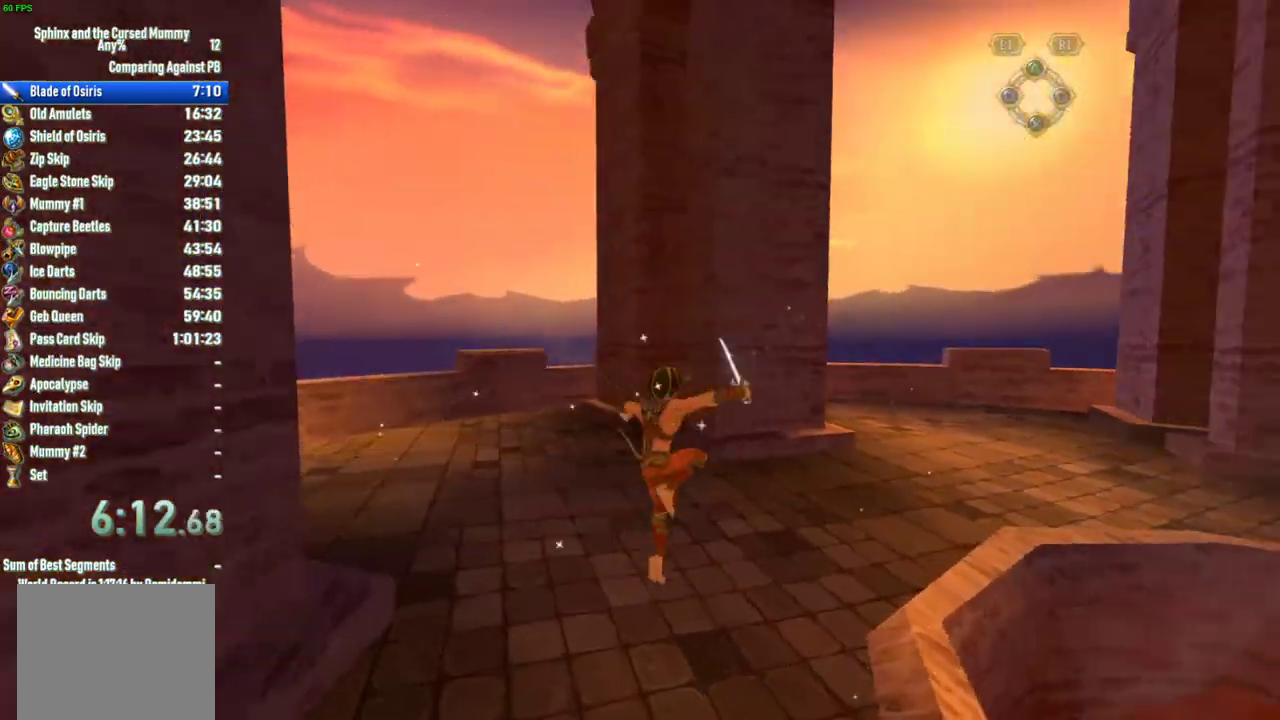
Gameplay with a controller (PlayStation layout); each line is a JSON object with the inputs held at the frame after it. "events" lists button and stick changes between this image and that frame as [ms after this image, input, new state], when the widget could be followed in between. This overlay highlights the sticks when they move; stick clicks (L3 R3) are not distinguishable. Not read: L3 R3.
{"buttons": [], "left_stick": "up", "right_stick": "center", "events": [[117, "right_stick", "center"], [317, "right_stick", "right"], [467, "right_stick", "center"]]}
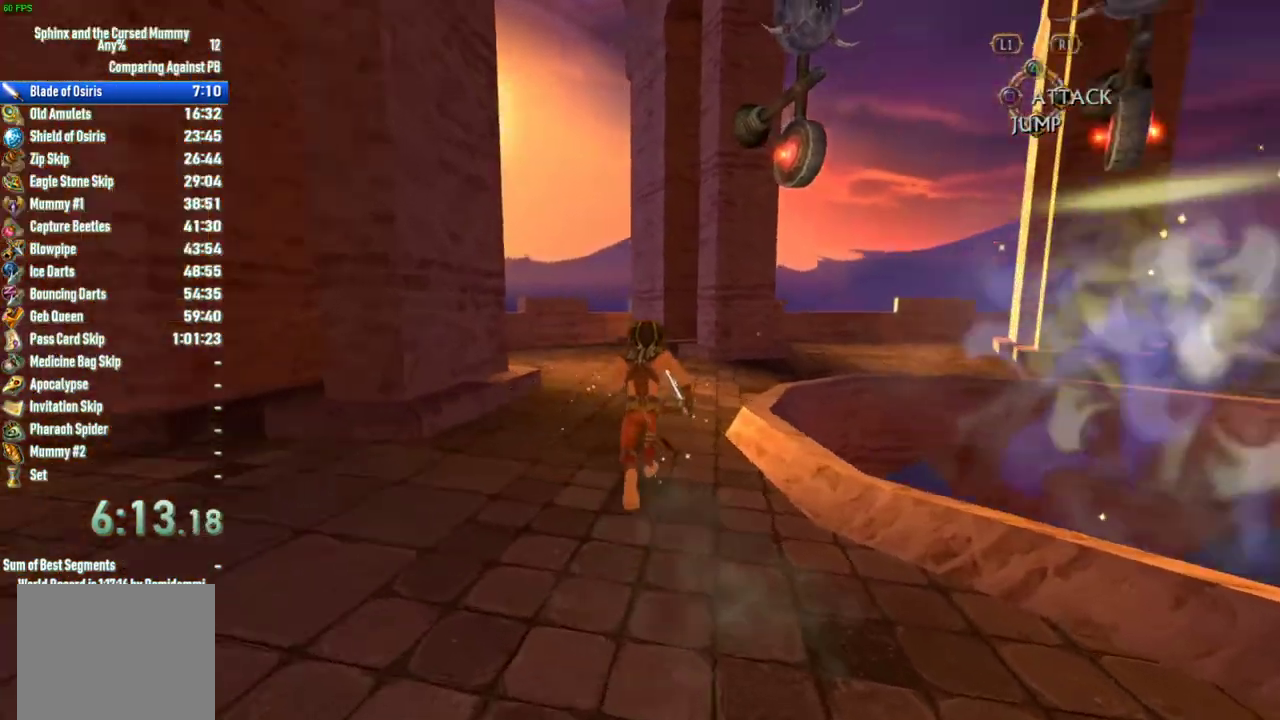
{"buttons": [], "left_stick": "up", "right_stick": "right", "events": [[333, "right_stick", "right"]]}
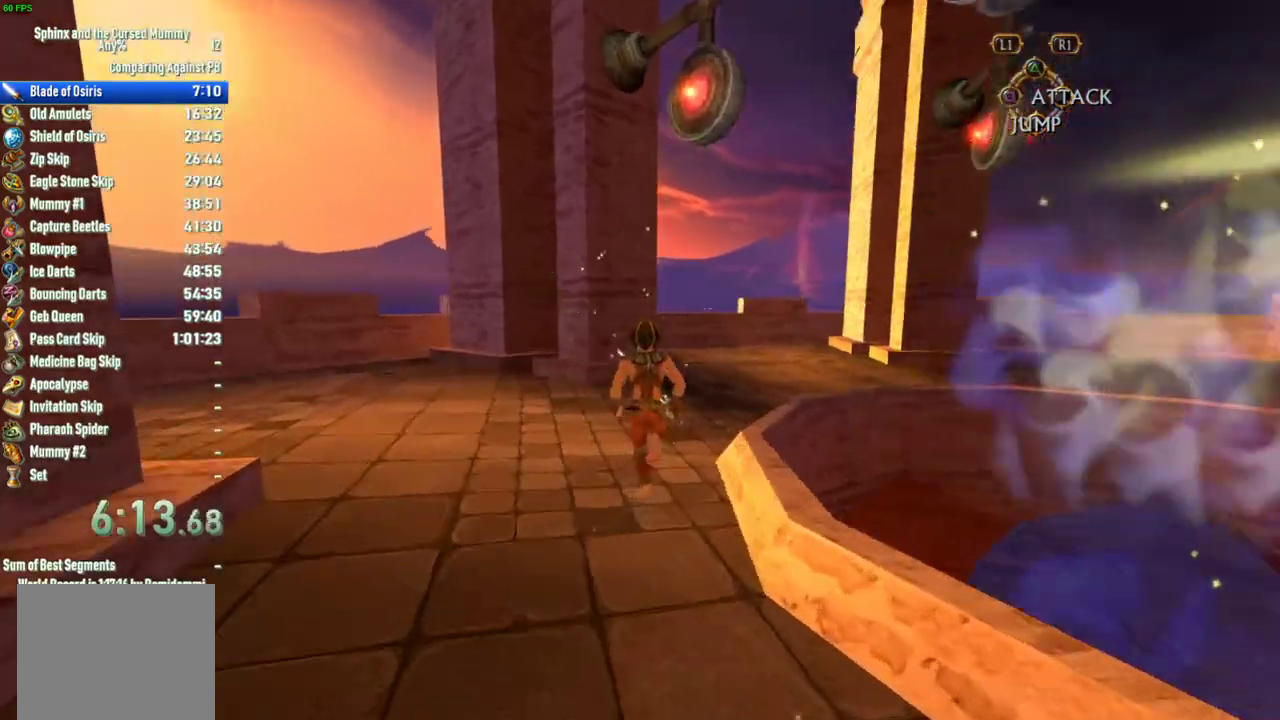
{"buttons": ["CIRCLE"], "left_stick": "up", "right_stick": "center", "events": [[33, "right_stick", "center"], [167, "CROSS", "down"], [333, "CIRCLE", "down"], [367, "CROSS", "up"]]}
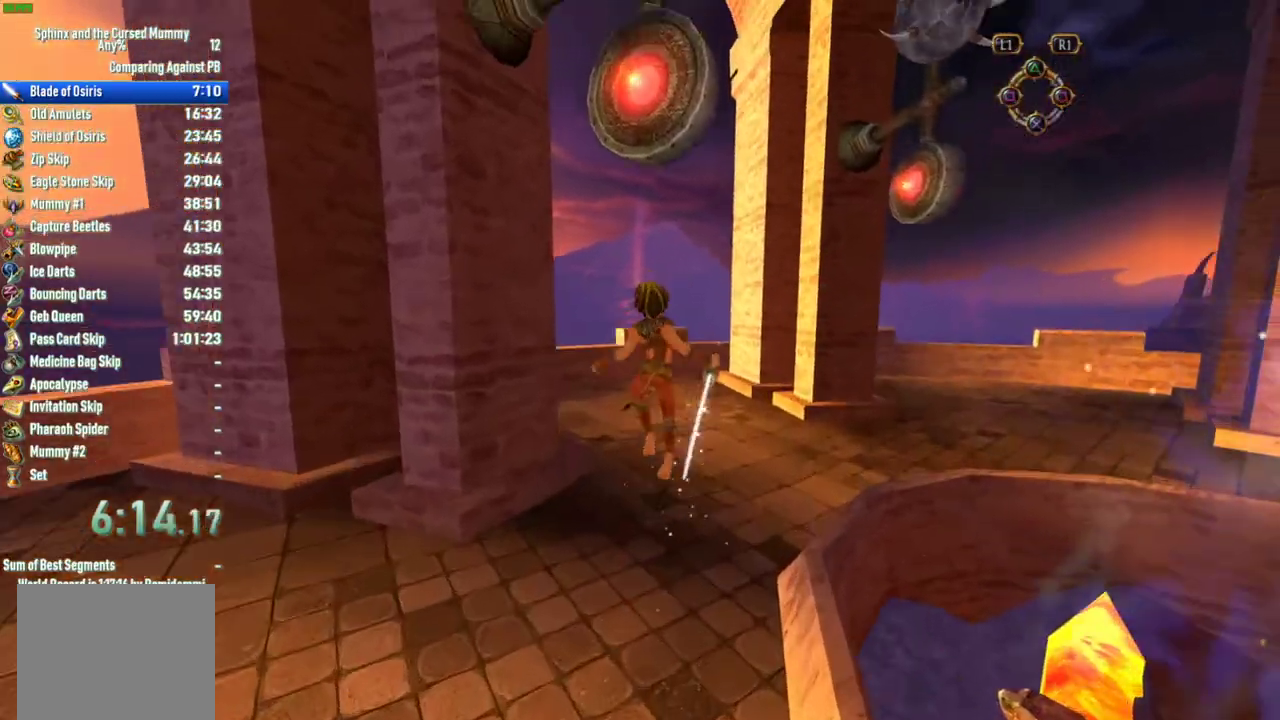
{"buttons": [], "left_stick": "up", "right_stick": "center", "events": [[50, "CIRCLE", "up"], [300, "right_stick", "right"], [483, "right_stick", "center"]]}
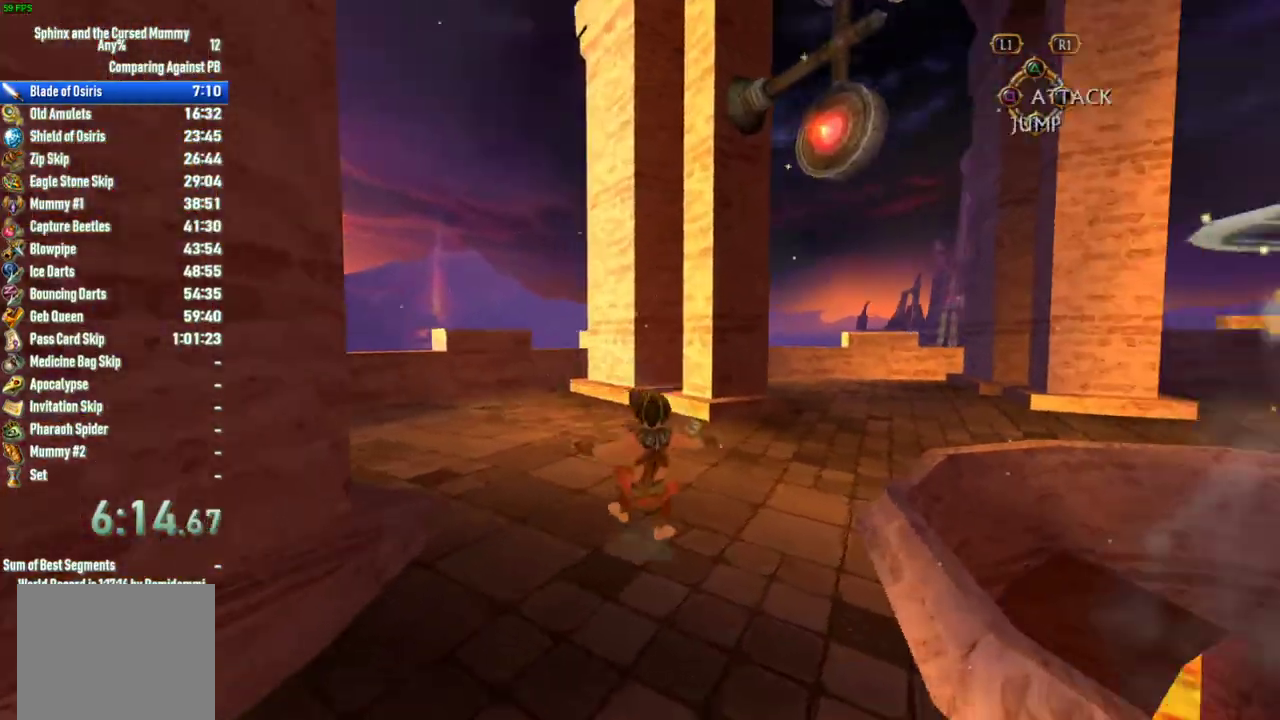
{"buttons": [], "left_stick": "up-right", "right_stick": "center", "events": [[167, "right_stick", "right"], [383, "right_stick", "center"], [500, "left_stick", "up-right"]]}
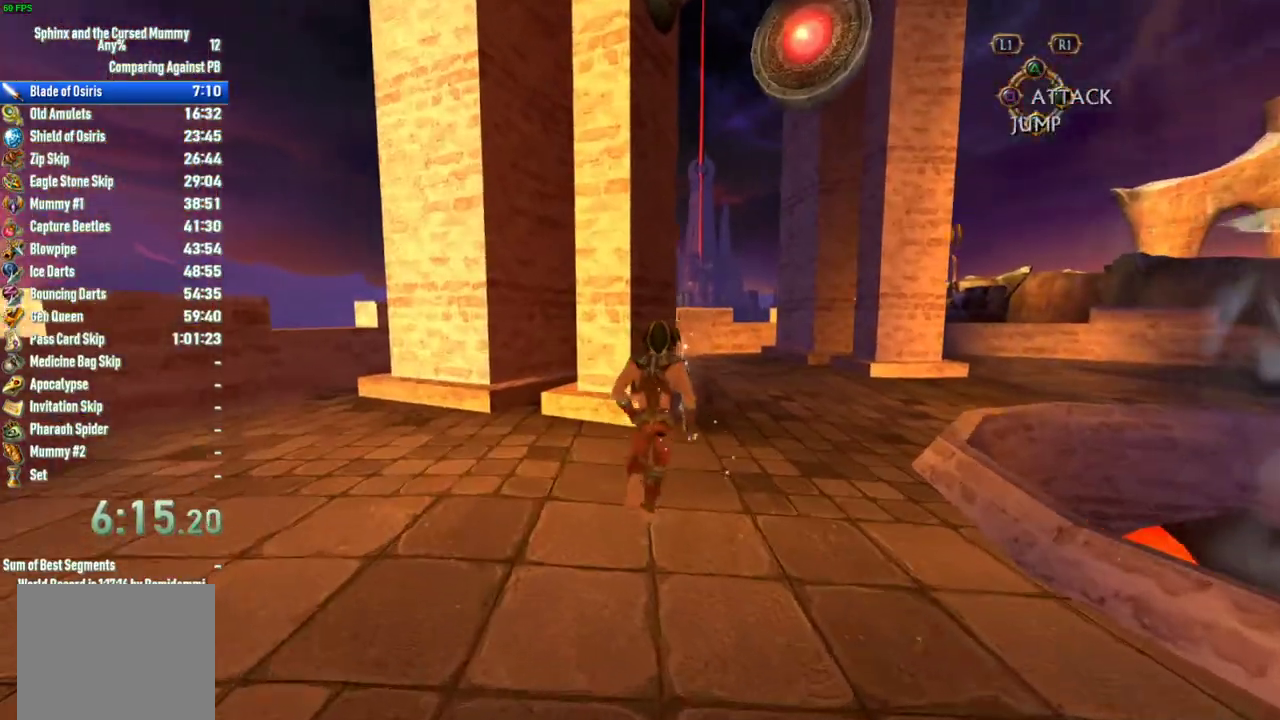
{"buttons": ["CROSS", "CIRCLE"], "left_stick": "up-right", "right_stick": "center", "events": [[33, "CROSS", "down"], [117, "left_stick", "up"], [367, "left_stick", "up-right"], [383, "CIRCLE", "down"]]}
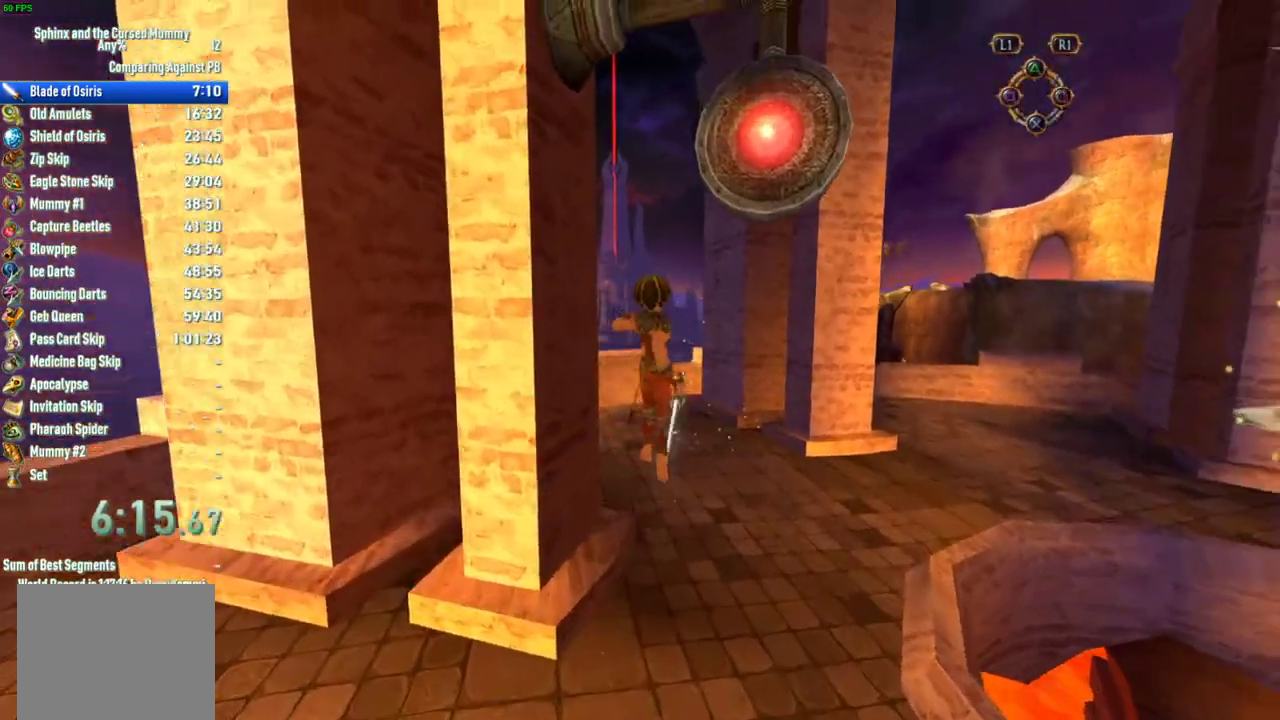
{"buttons": [], "left_stick": "up-right", "right_stick": "right", "events": [[167, "CIRCLE", "up"], [200, "CROSS", "up"], [367, "right_stick", "right"]]}
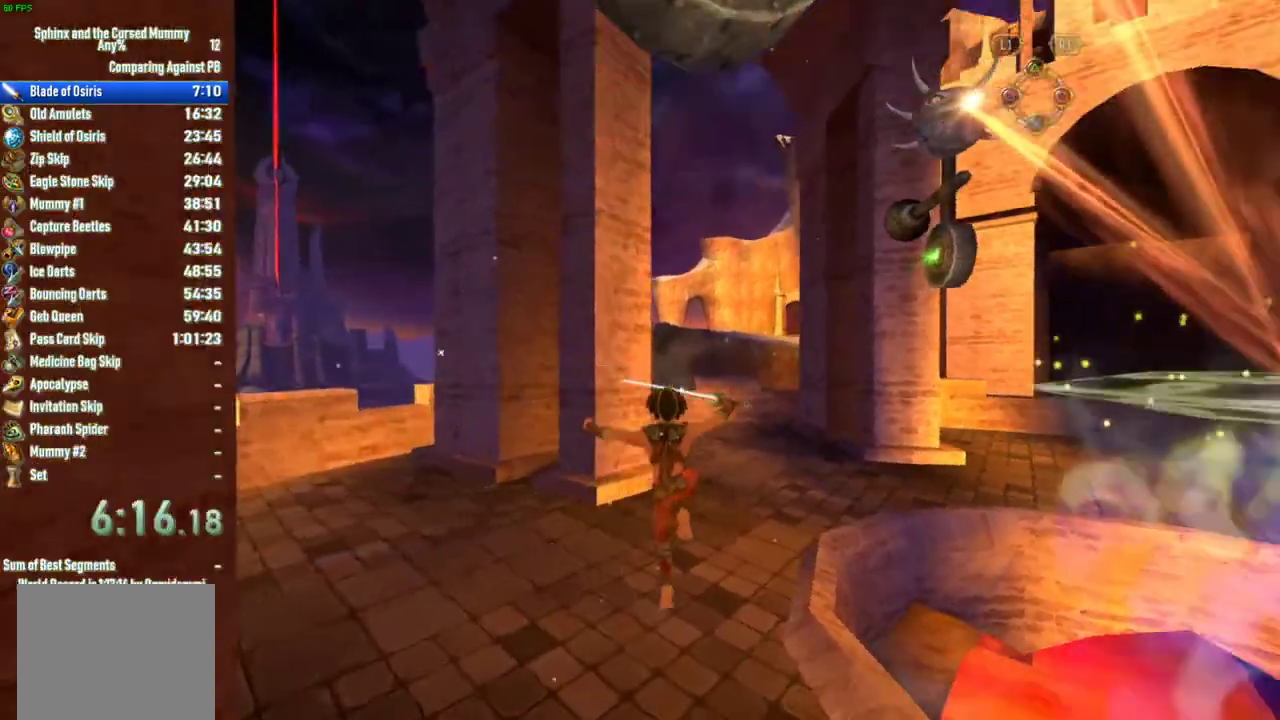
{"buttons": ["CROSS"], "left_stick": "up-right", "right_stick": "center"}
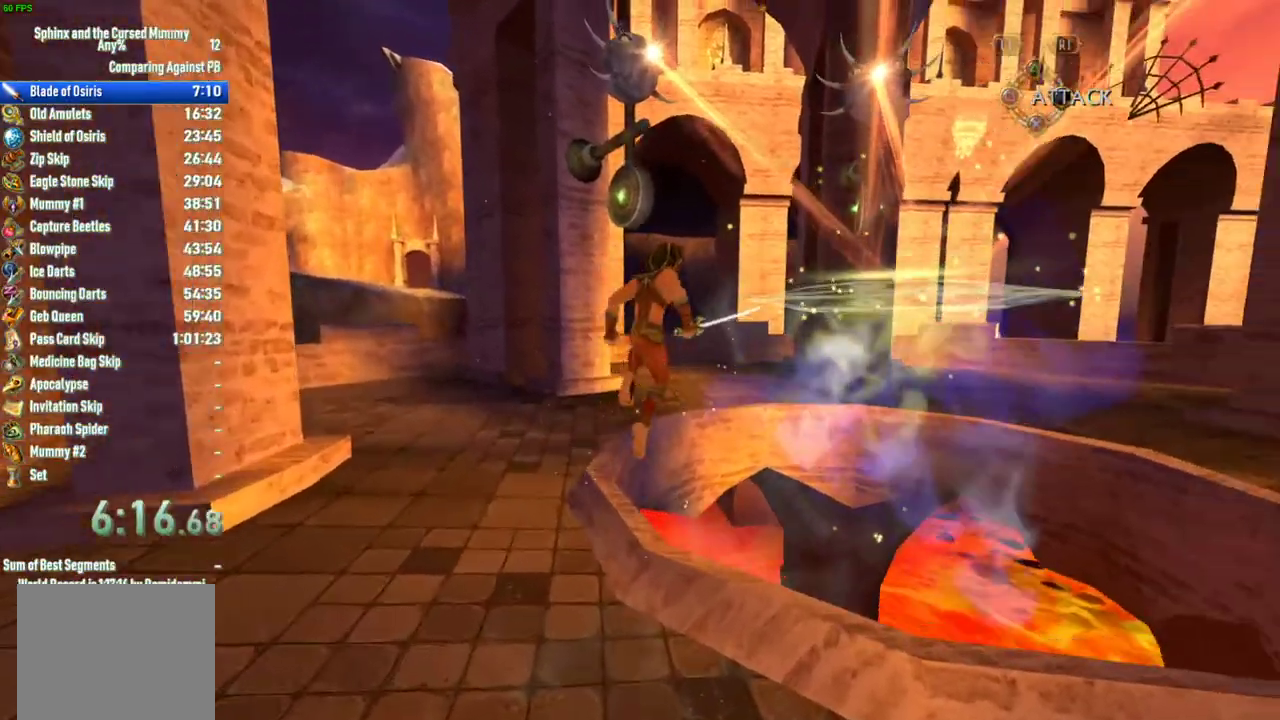
{"buttons": ["CROSS", "CIRCLE"], "left_stick": "up-right", "right_stick": "center"}
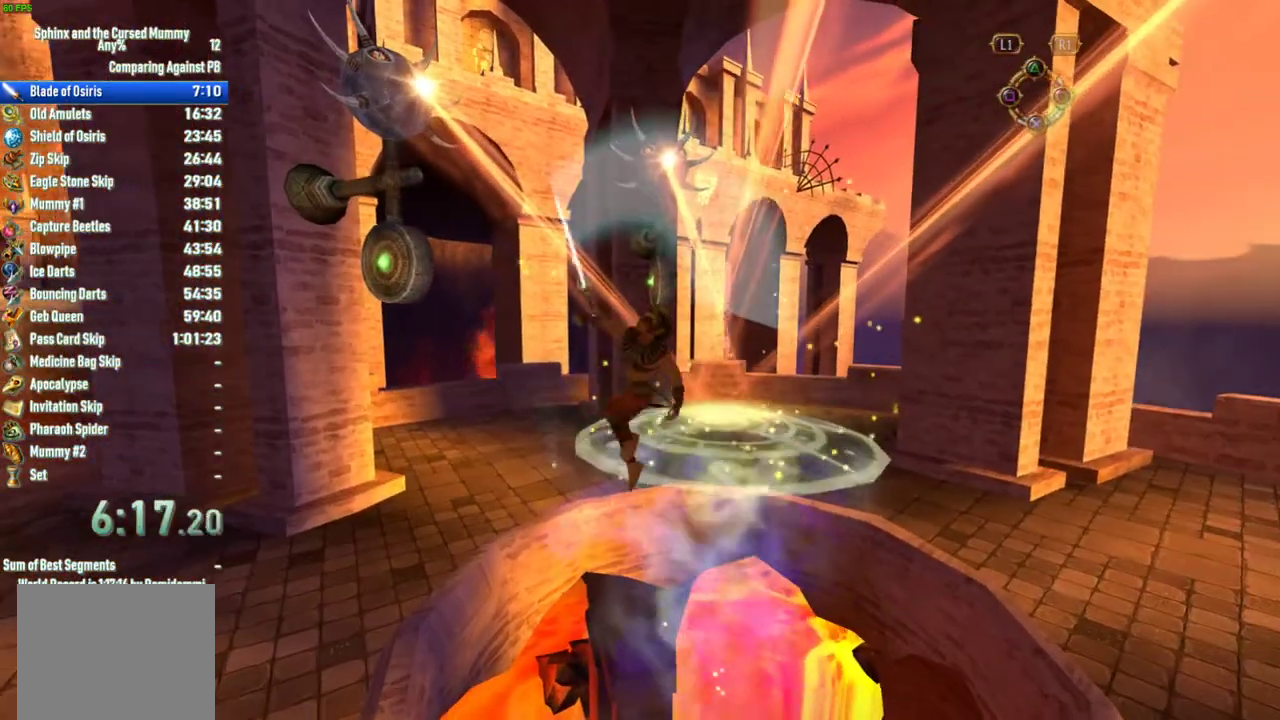
{"buttons": [], "left_stick": "up-right", "right_stick": "center", "events": [[433, "CIRCLE", "up"], [500, "CROSS", "up"]]}
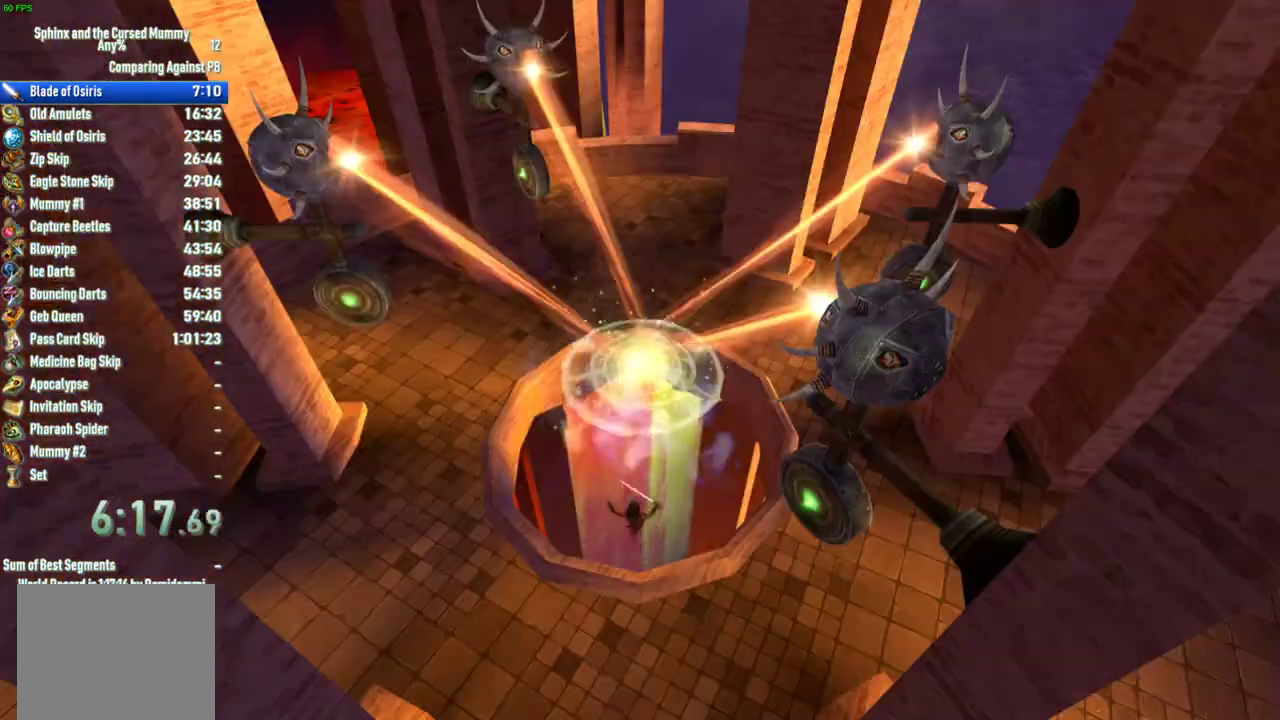
{"buttons": [], "left_stick": "up-right", "right_stick": "center", "events": []}
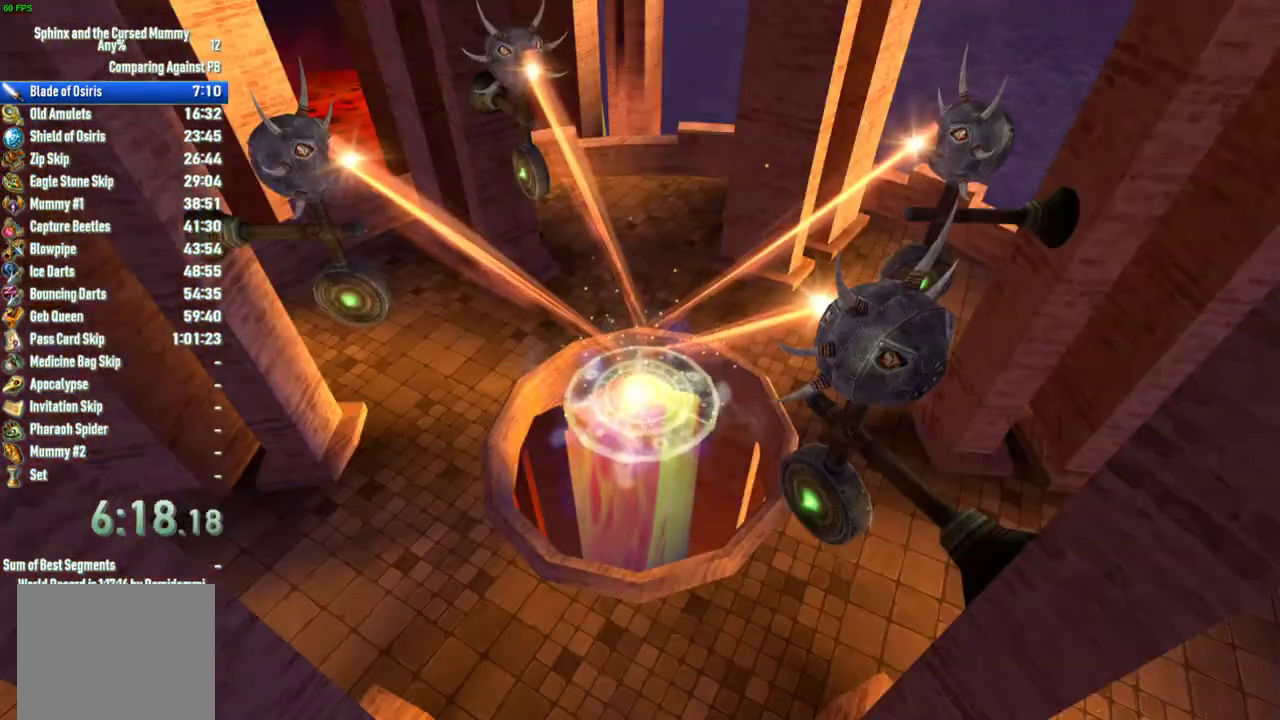
{"buttons": [], "left_stick": "up", "right_stick": "center", "events": [[50, "left_stick", "up"]]}
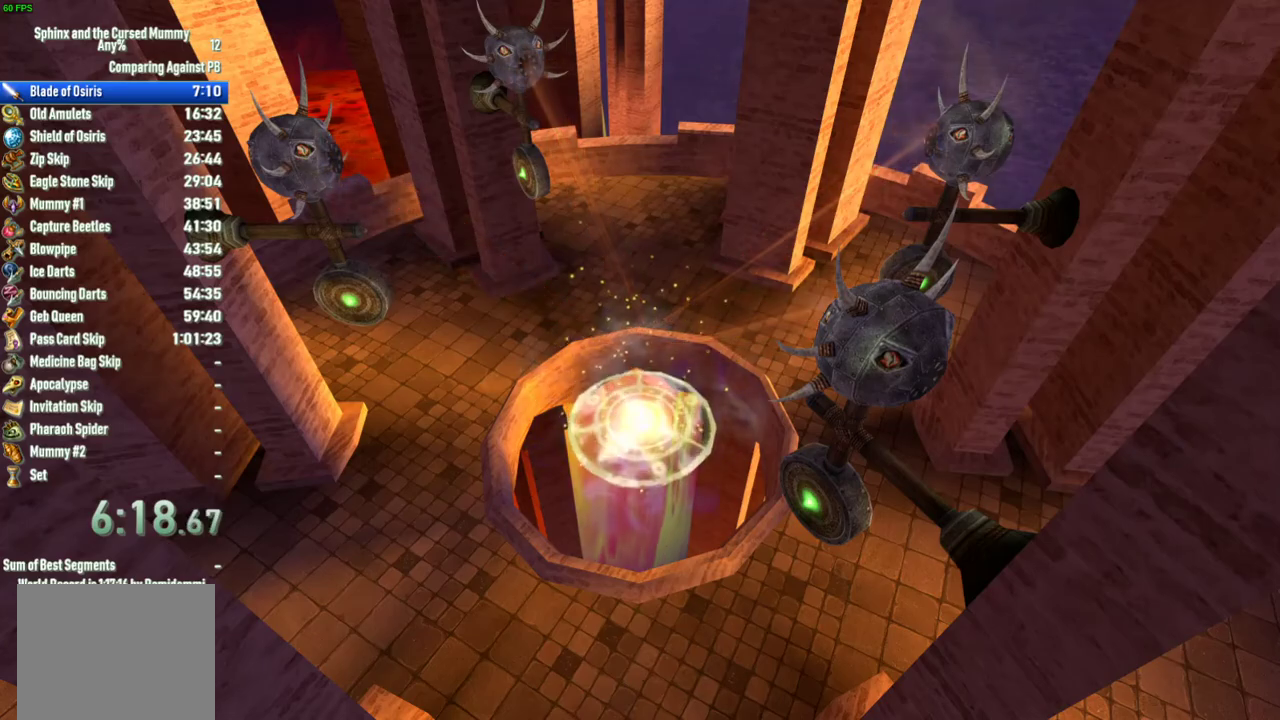
{"buttons": [], "left_stick": "up", "right_stick": "center", "events": []}
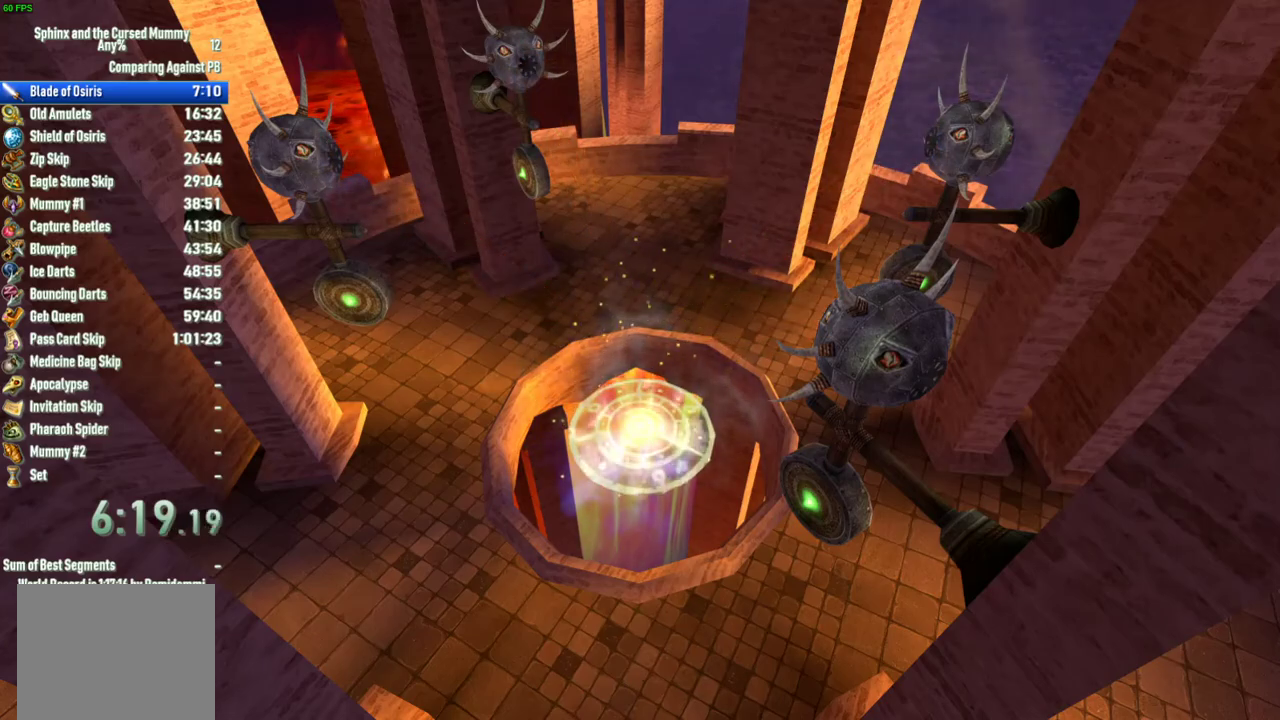
{"buttons": [], "left_stick": "center", "right_stick": "center", "events": [[317, "left_stick", "center"]]}
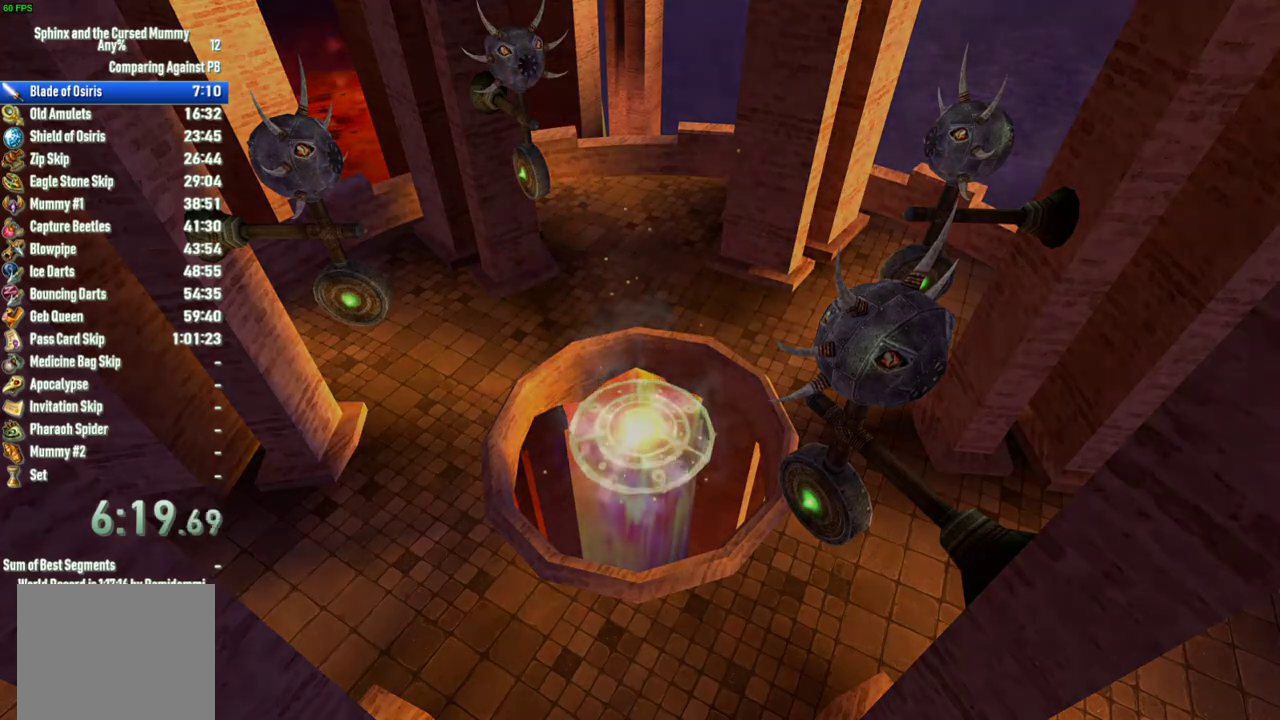
{"buttons": [], "left_stick": "center", "right_stick": "center", "events": []}
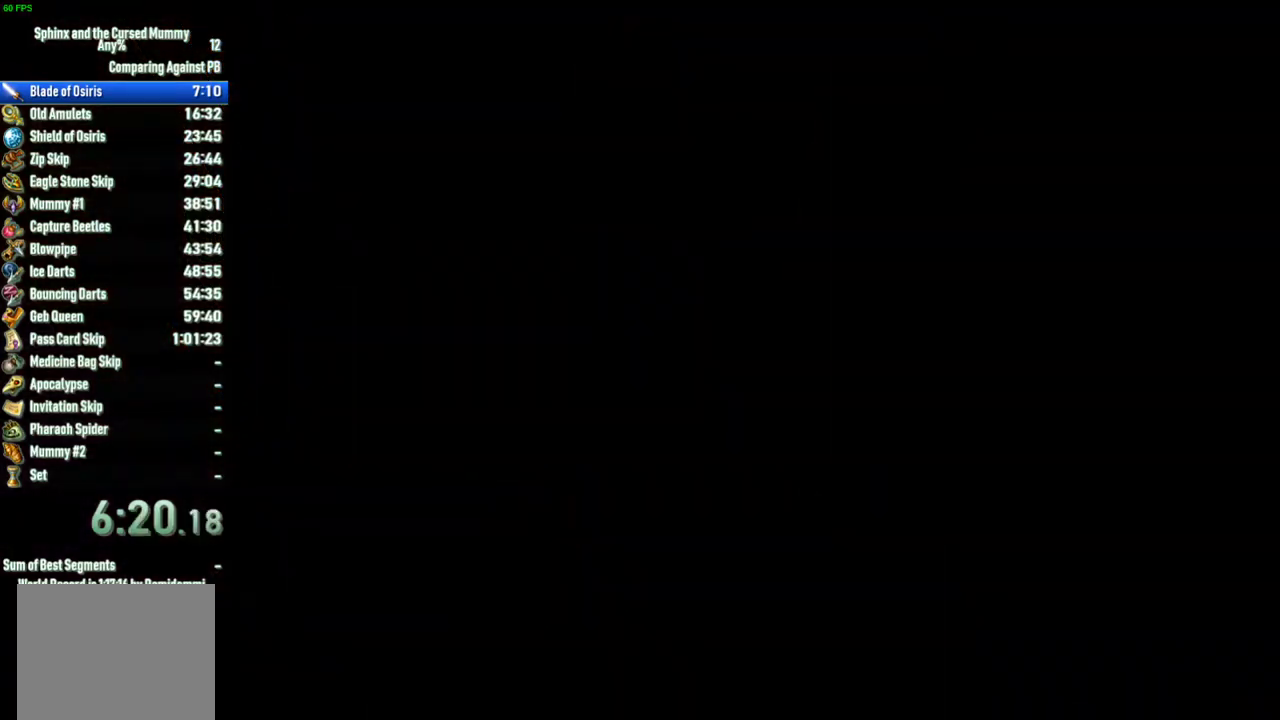
{"buttons": [], "left_stick": "center", "right_stick": "center", "events": []}
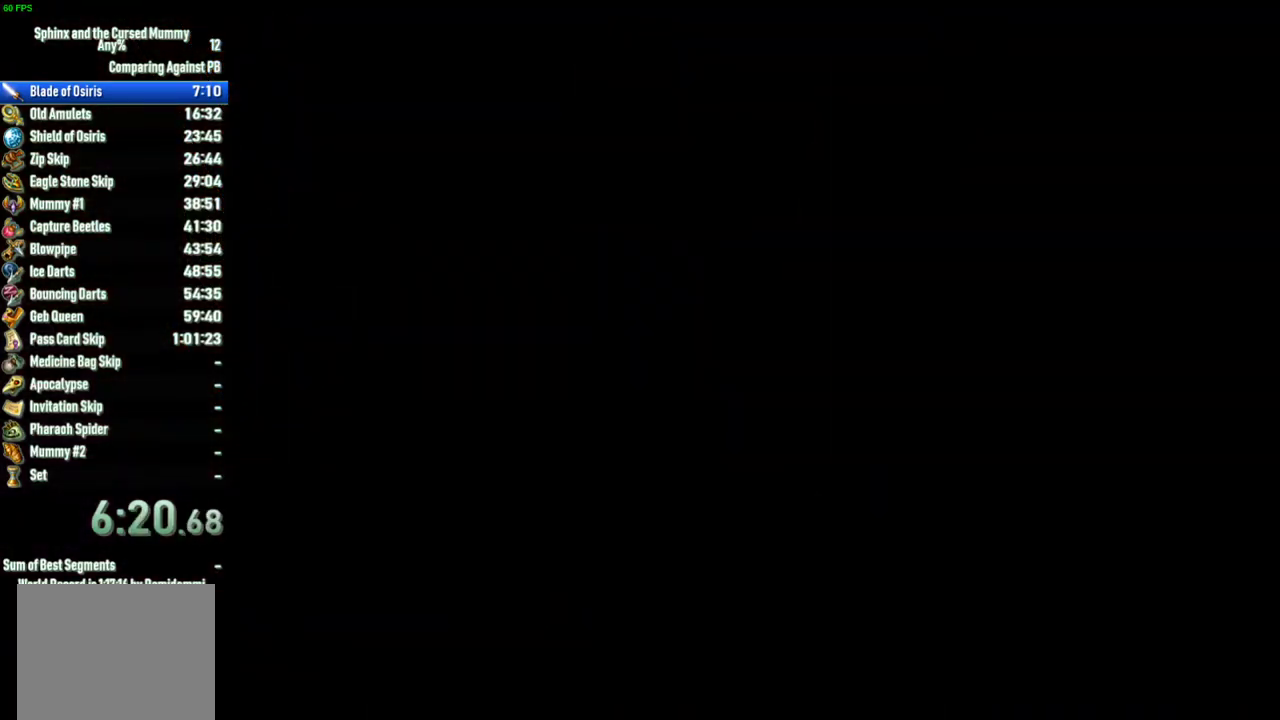
{"buttons": [], "left_stick": "up", "right_stick": "center", "events": [[133, "left_stick", "up-left"], [233, "left_stick", "up"]]}
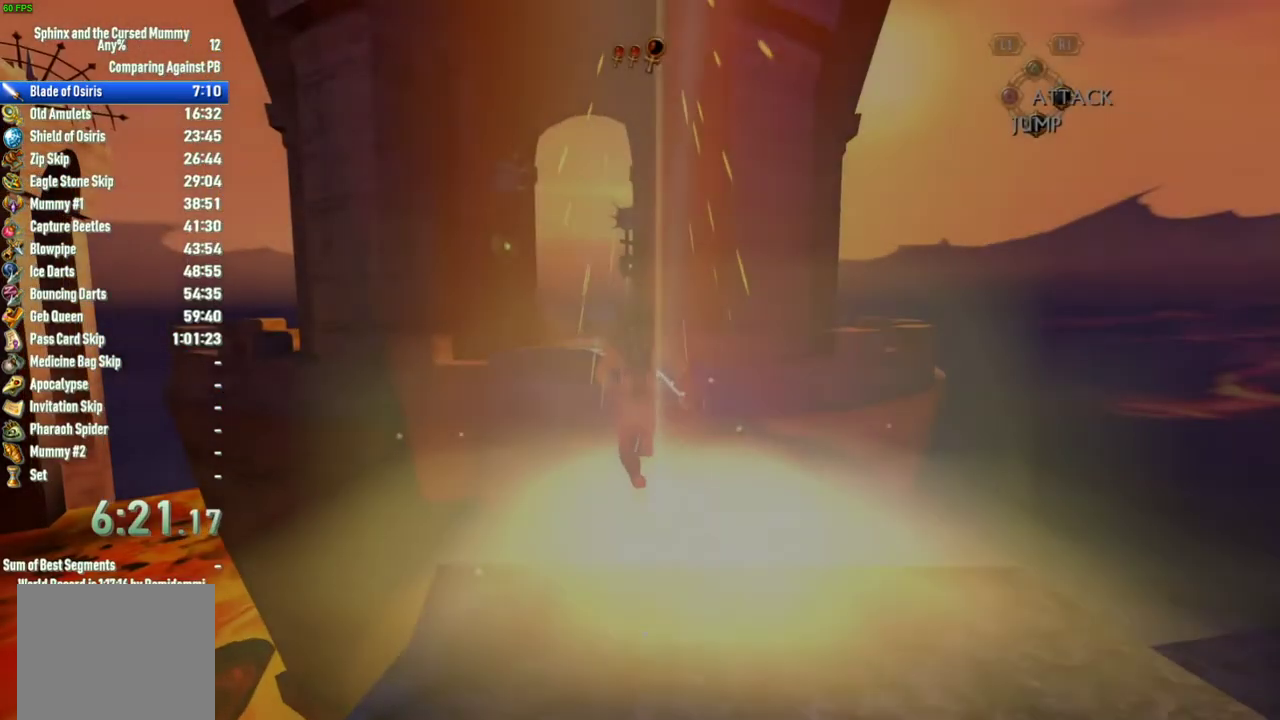
{"buttons": [], "left_stick": "up", "right_stick": "center", "events": []}
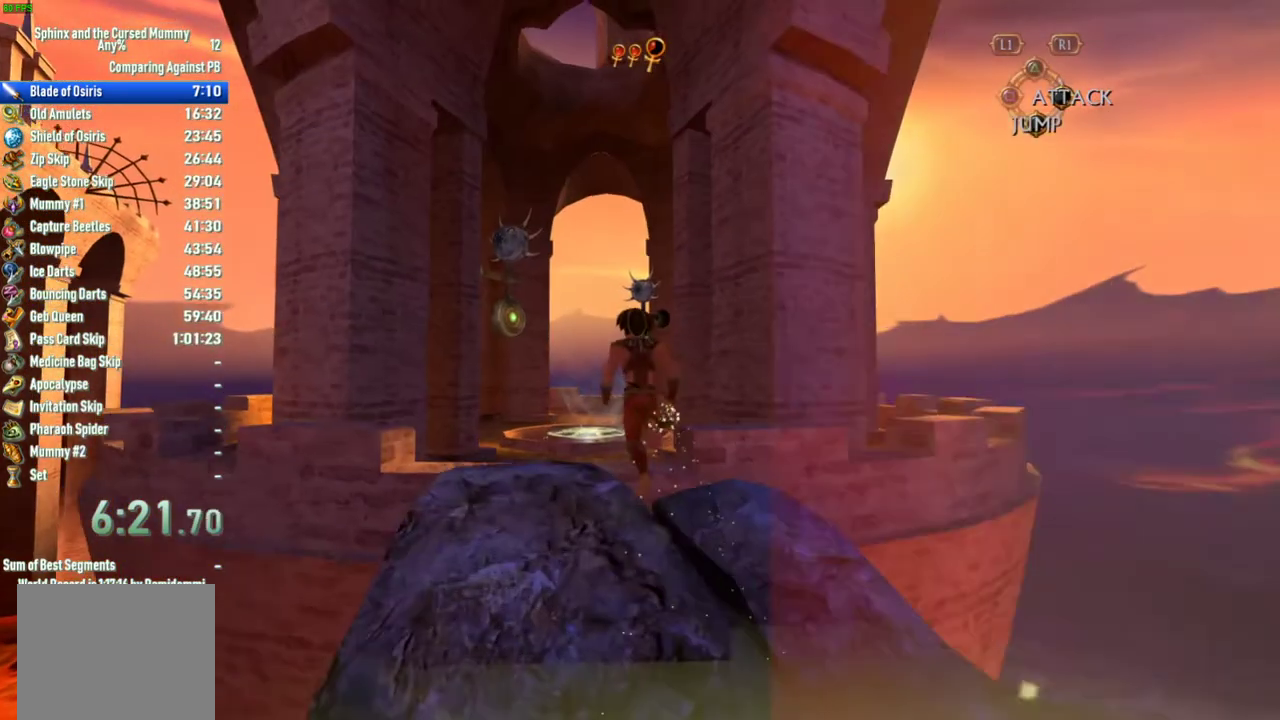
{"buttons": [], "left_stick": "up", "right_stick": "center", "events": [[33, "CROSS", "down"], [317, "CROSS", "up"]]}
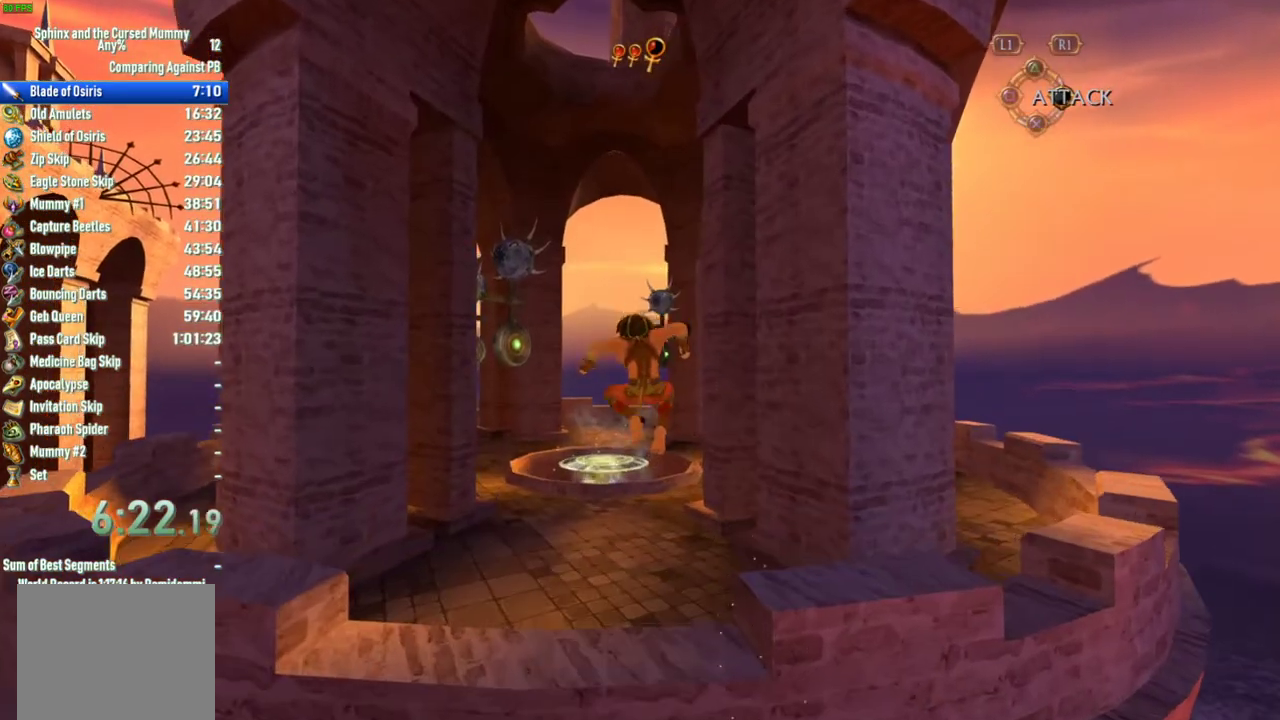
{"buttons": [], "left_stick": "up", "right_stick": "center", "events": []}
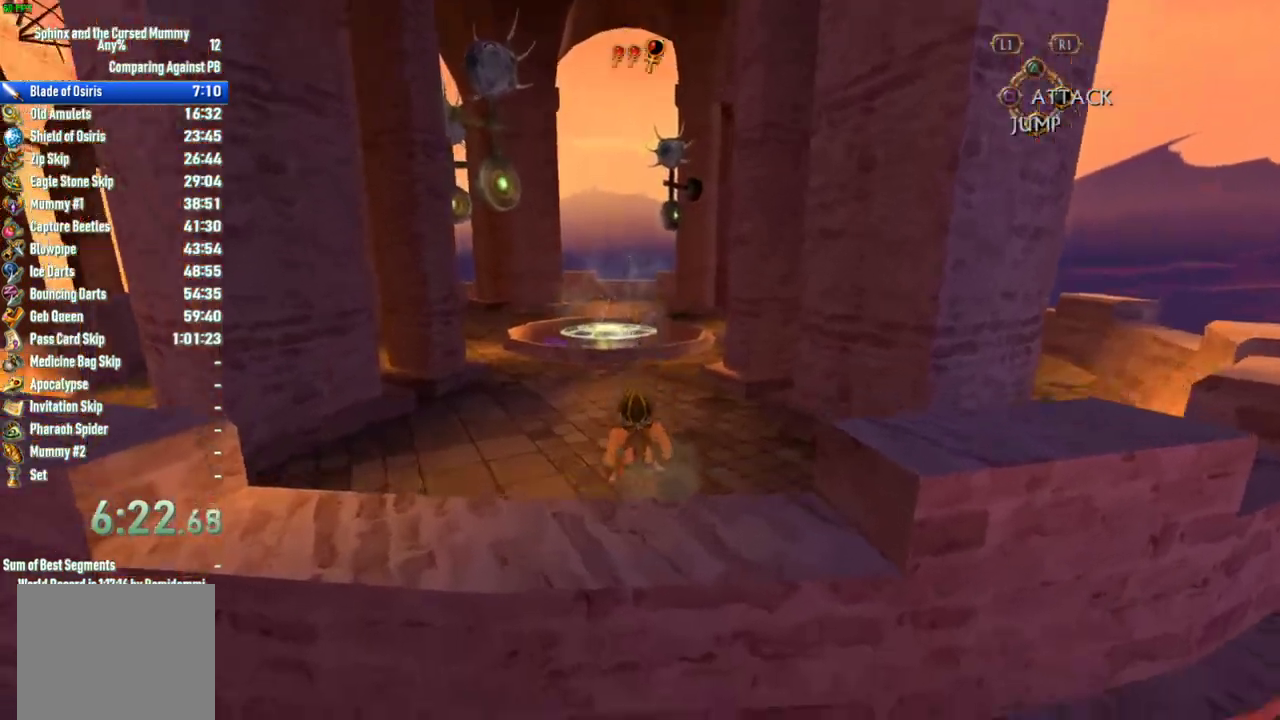
{"buttons": [], "left_stick": "up", "right_stick": "center", "events": []}
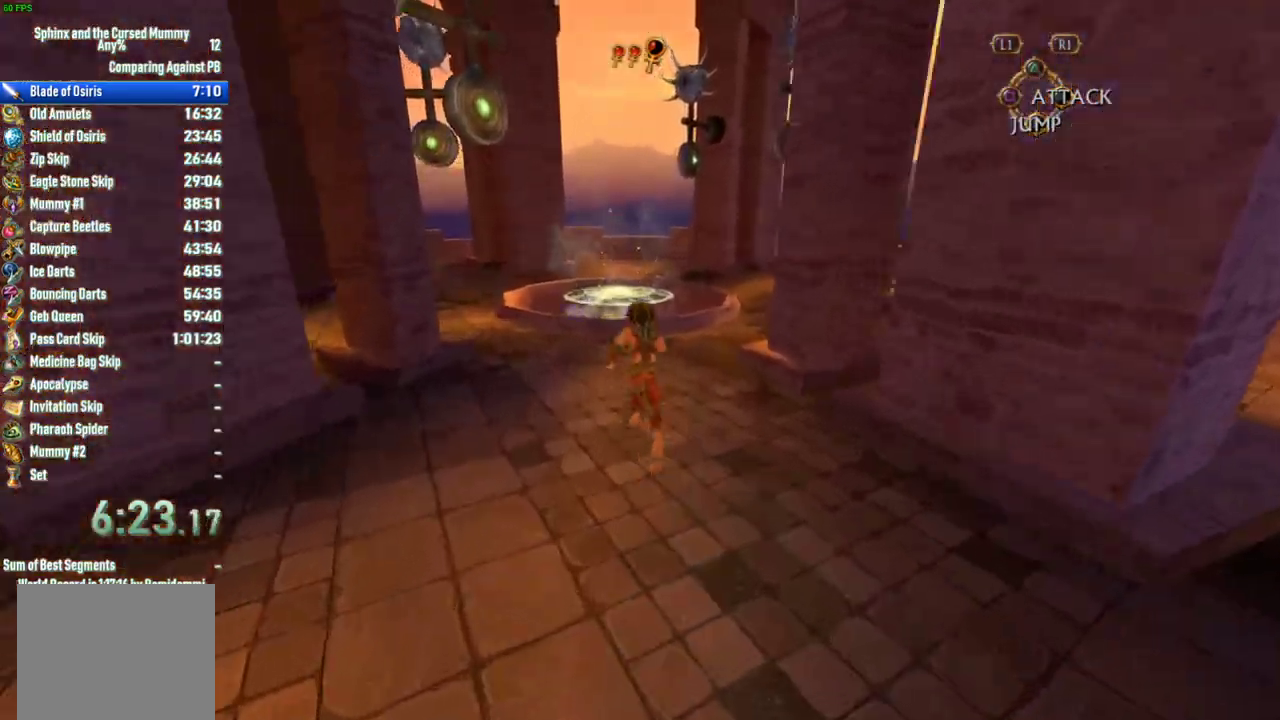
{"buttons": [], "left_stick": "up", "right_stick": "center", "events": []}
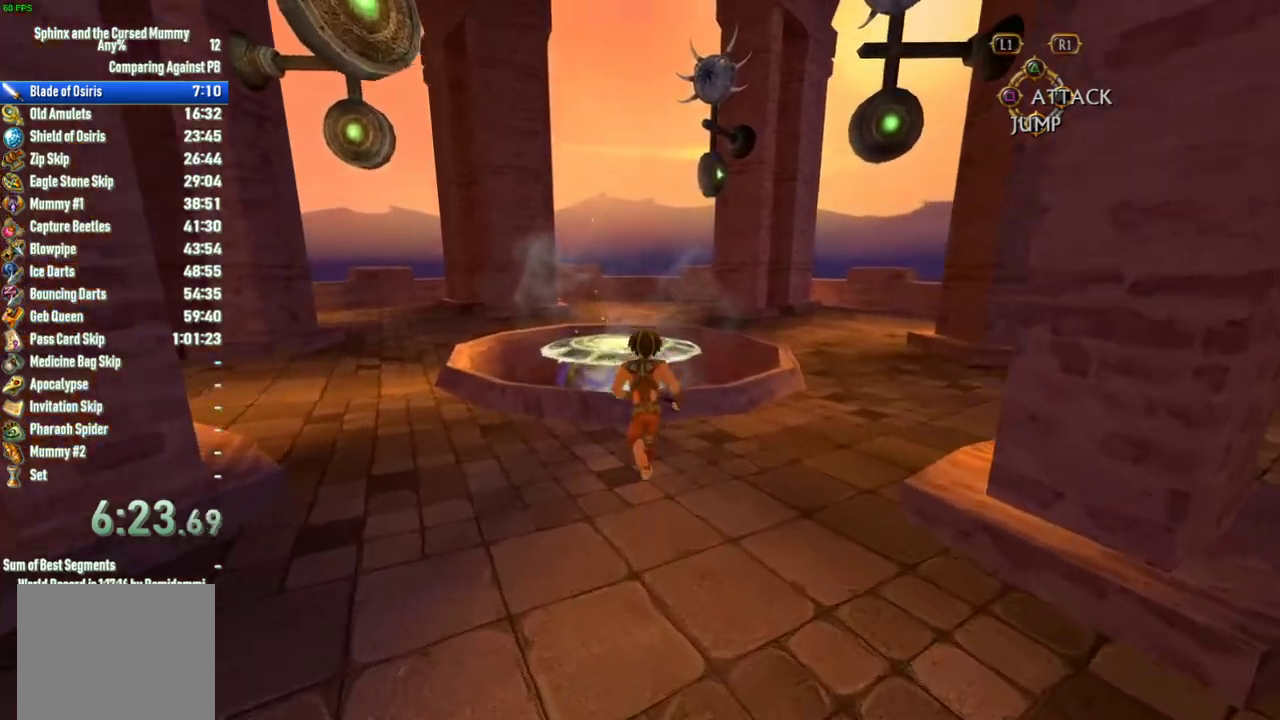
{"buttons": ["CIRCLE"], "left_stick": "up", "right_stick": "center", "events": [[167, "CROSS", "down"], [500, "CIRCLE", "down"], [500, "CROSS", "up"]]}
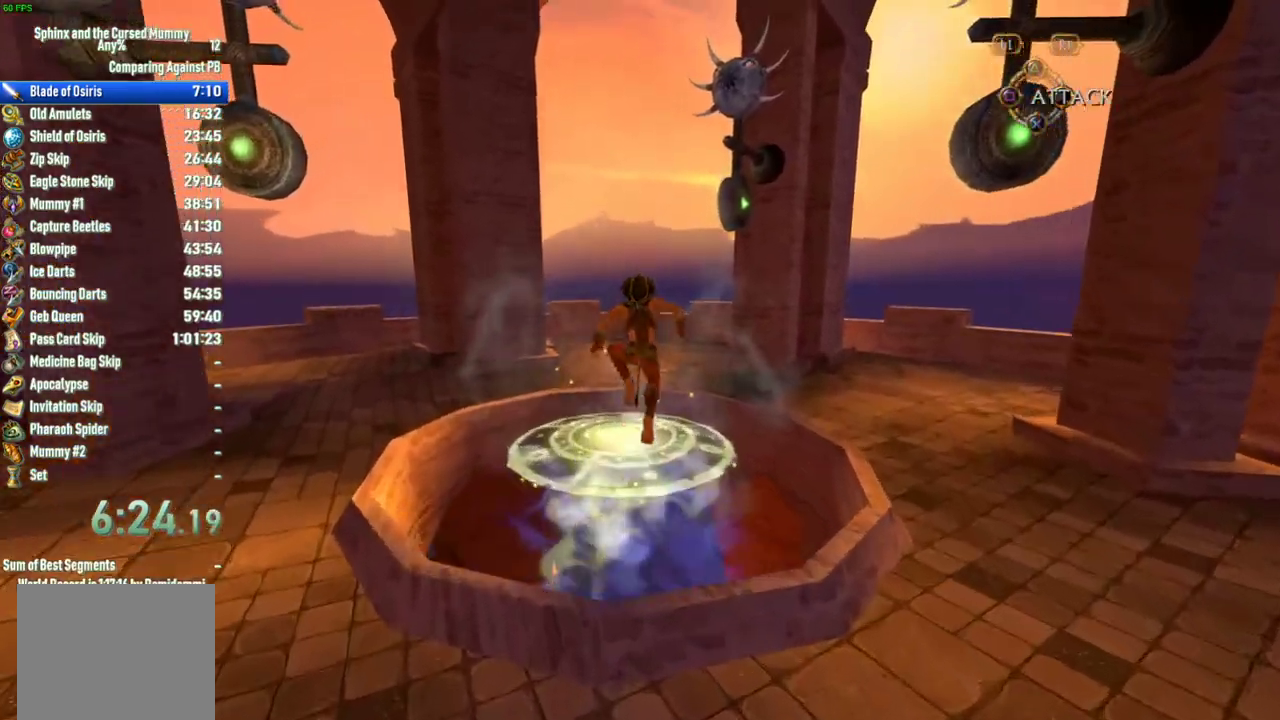
{"buttons": [], "left_stick": "up", "right_stick": "center", "events": [[167, "CIRCLE", "up"]]}
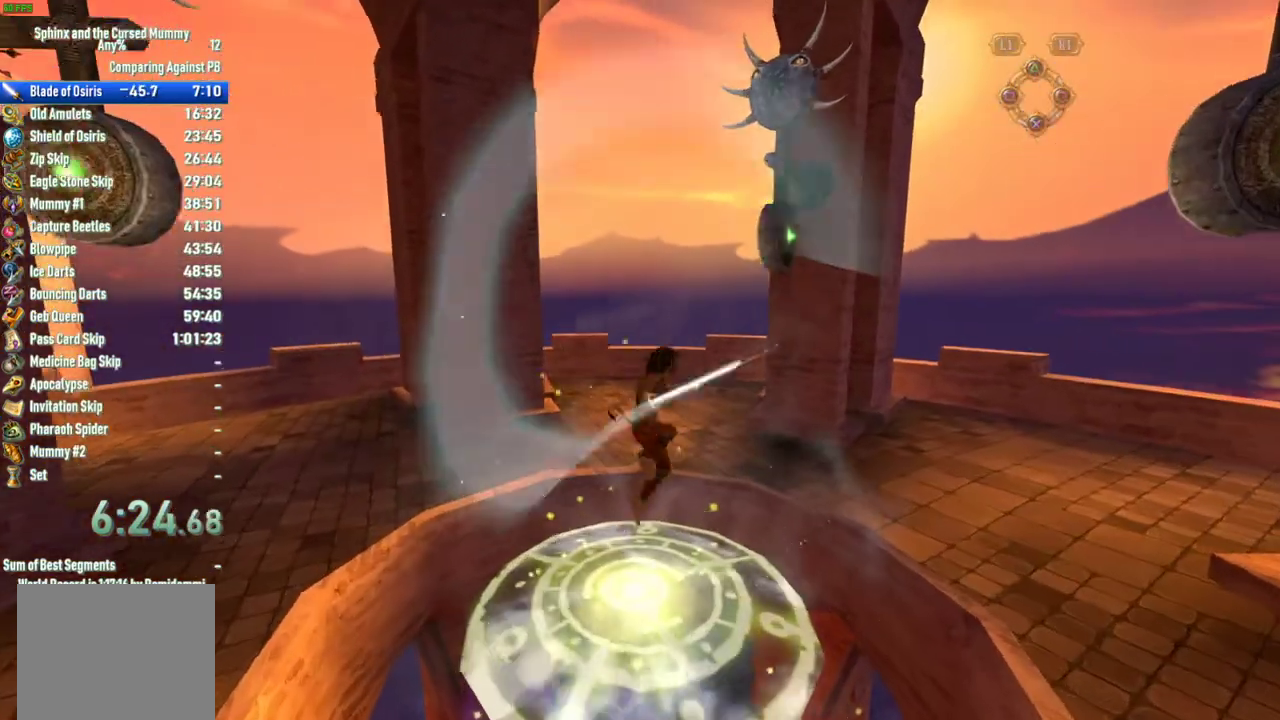
{"buttons": [], "left_stick": "center", "right_stick": "left", "events": [[183, "left_stick", "center"], [367, "right_stick", "left"]]}
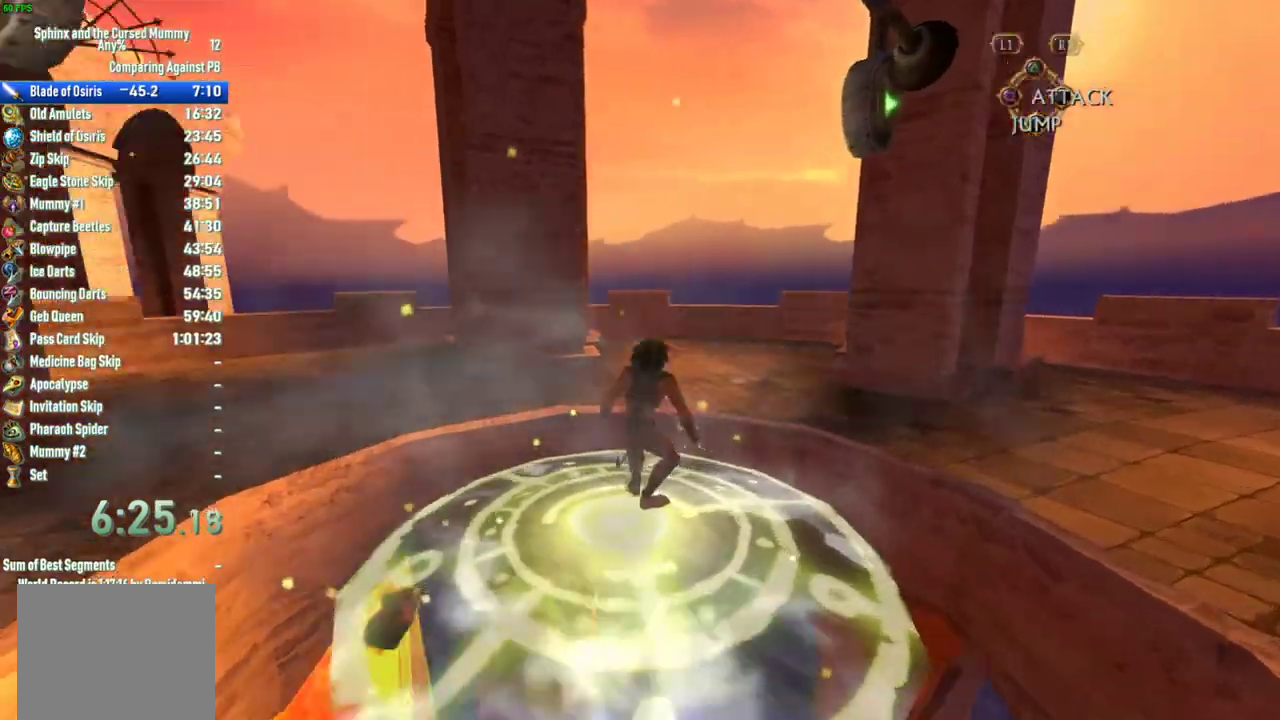
{"buttons": [], "left_stick": "center", "right_stick": "center", "events": [[200, "left_stick", "left"], [400, "right_stick", "center"], [500, "left_stick", "center"]]}
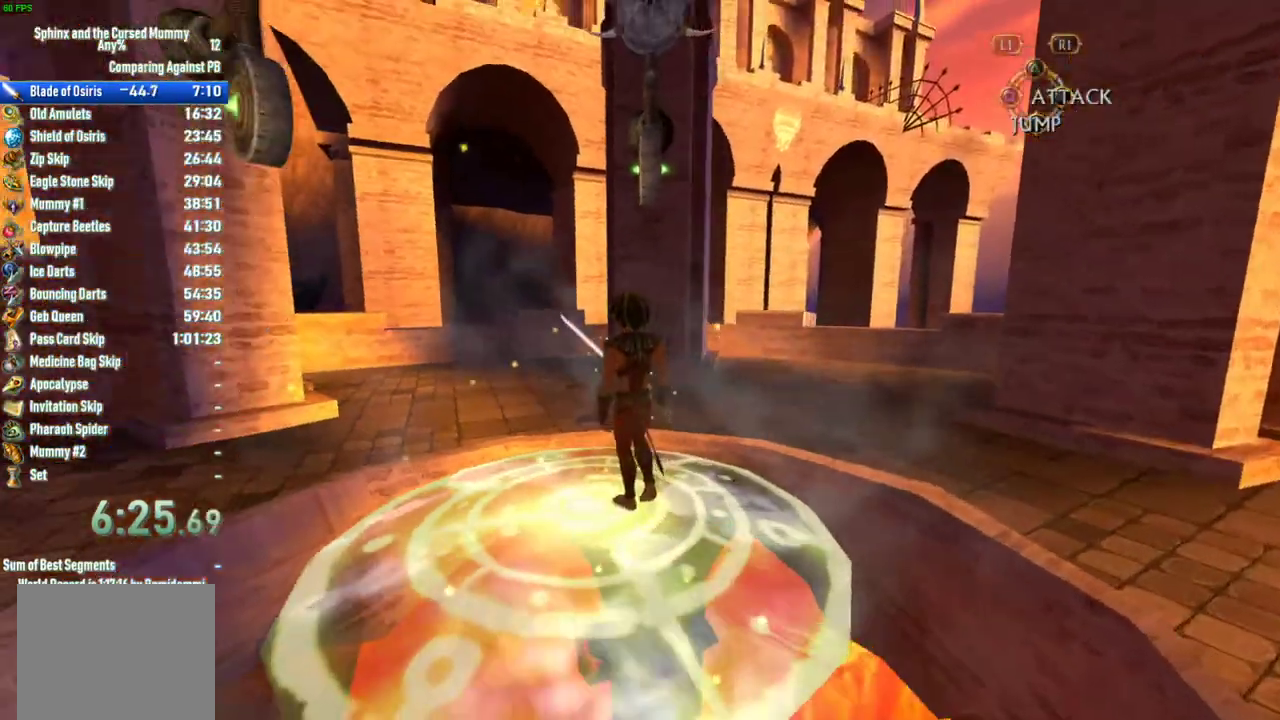
{"buttons": [], "left_stick": "center", "right_stick": "center", "events": [[300, "right_stick", "up"], [483, "right_stick", "center"]]}